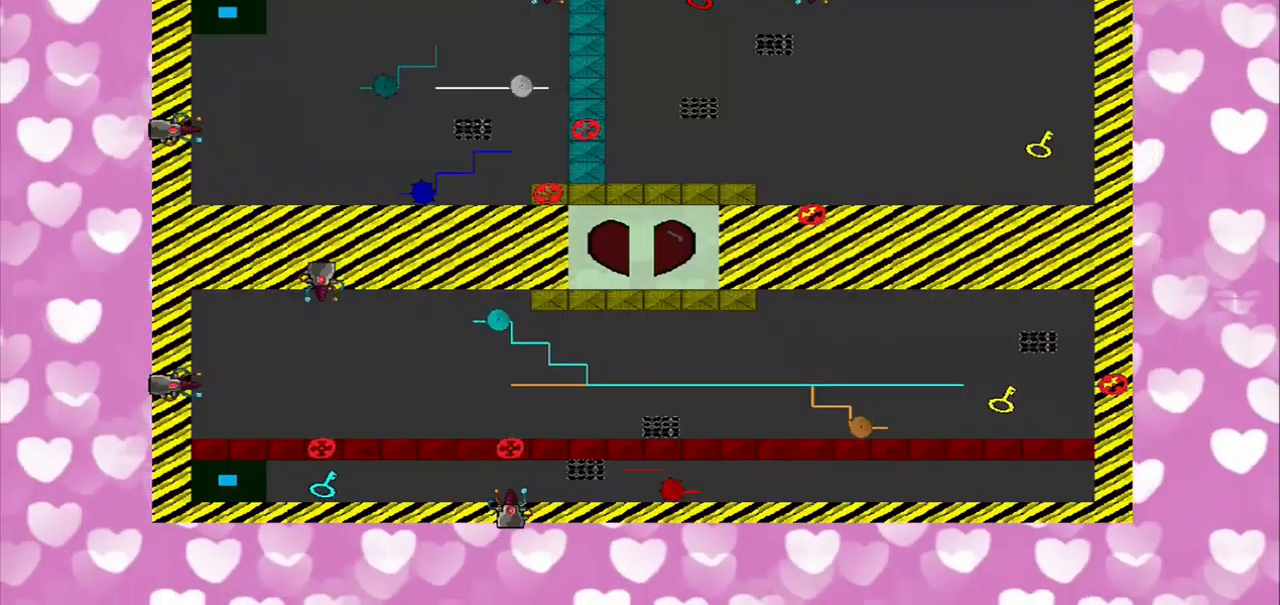
Gameplay with a controller (PlayStation layout); each line is a JSON object with the inputs held at the frame after it. "events" lists button and stick changes between this image and that frame as [ms after this image, input, new state], when the widget could be followed in between. Not read: L2 L3 R2 R3.
{"buttons": [], "left_stick": "center", "right_stick": "center", "events": []}
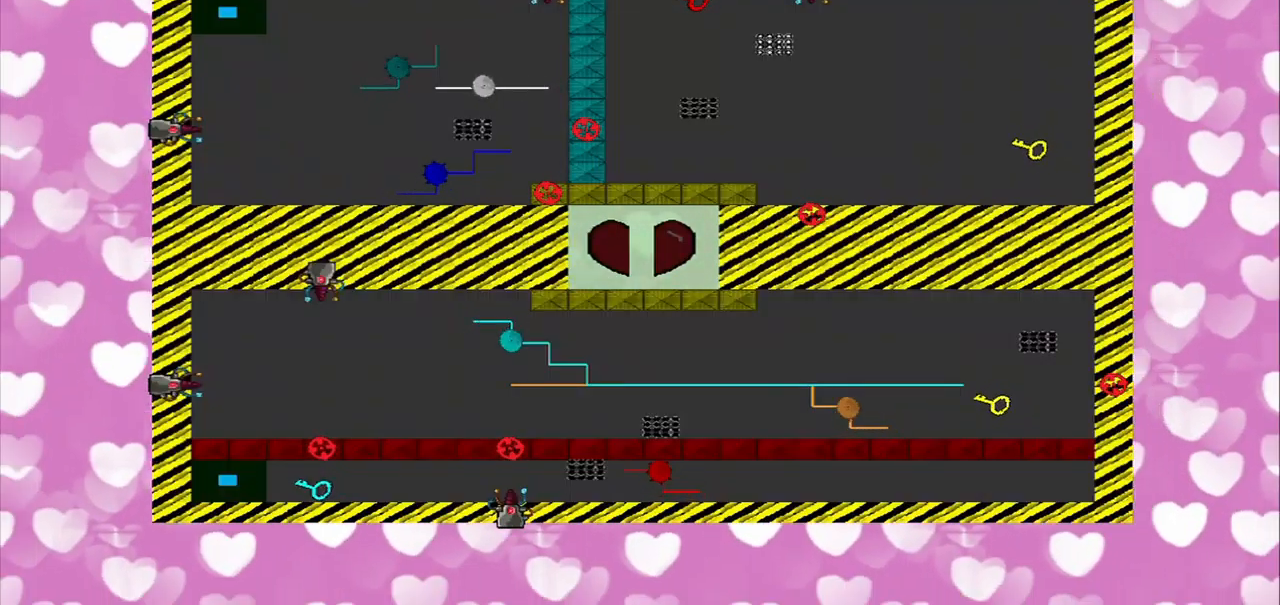
{"buttons": [], "left_stick": "down-right", "right_stick": "center", "events": [[459, "left_stick", "down-right"]]}
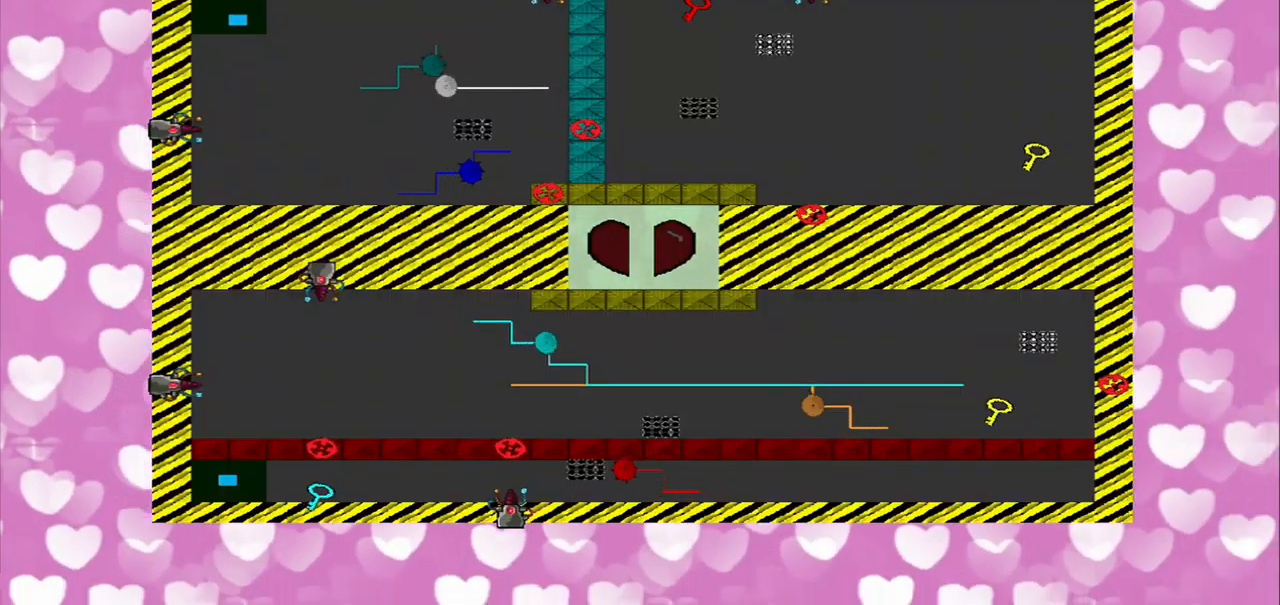
{"buttons": [], "left_stick": "down", "right_stick": "center", "events": [[125, "left_stick", "down"]]}
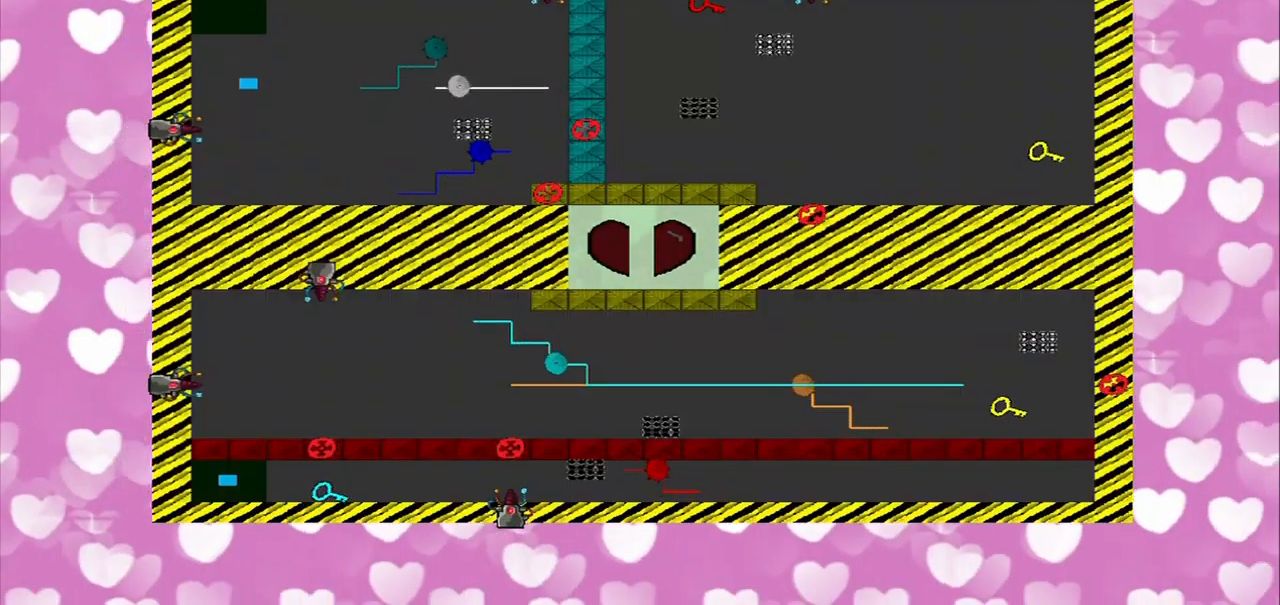
{"buttons": [], "left_stick": "down-right", "right_stick": "center", "events": [[500, "left_stick", "down-right"]]}
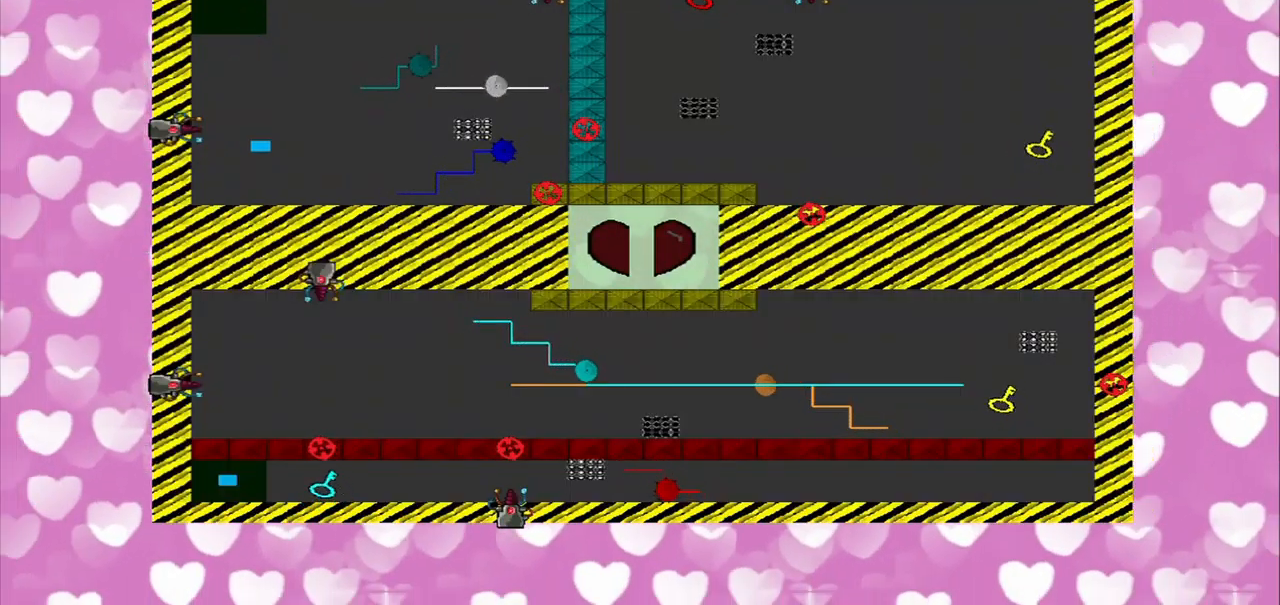
{"buttons": [], "left_stick": "center", "right_stick": "right", "events": [[167, "left_stick", "down"], [375, "left_stick", "center"], [375, "right_stick", "right"]]}
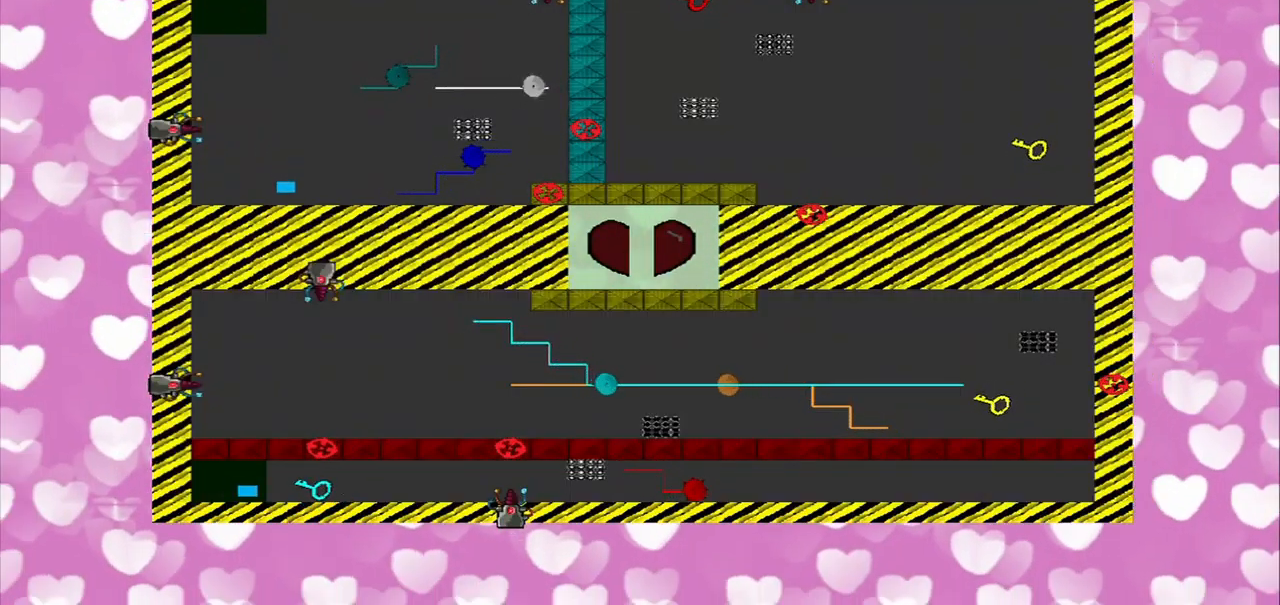
{"buttons": [], "left_stick": "center", "right_stick": "right", "events": []}
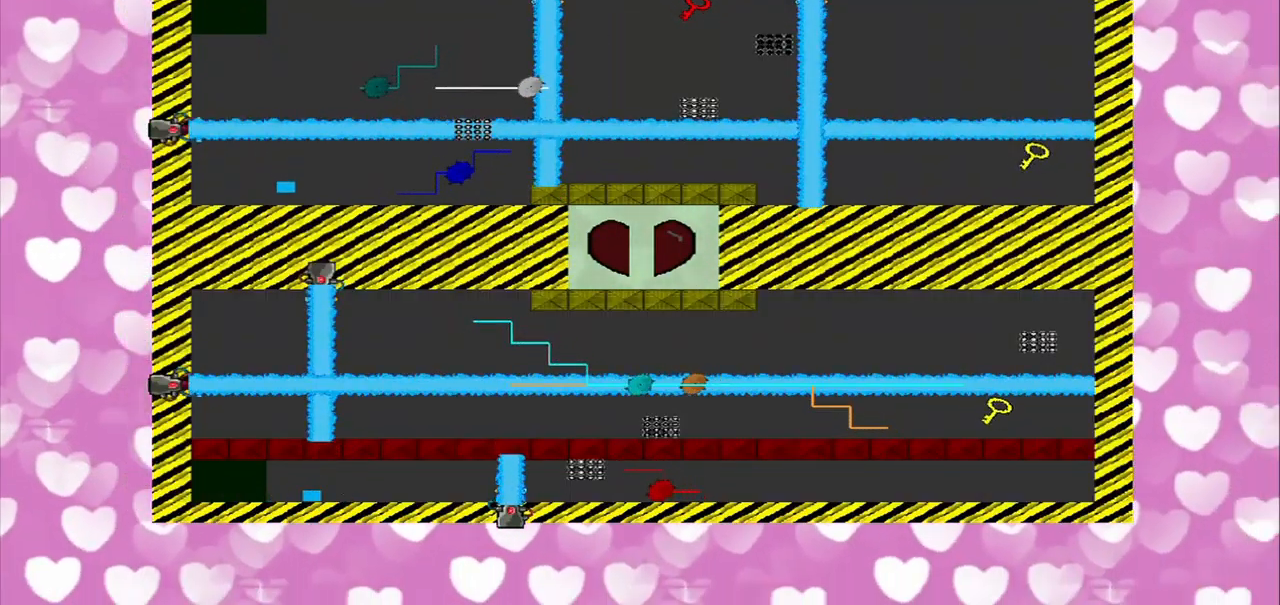
{"buttons": [], "left_stick": "center", "right_stick": "center", "events": [[168, "right_stick", "center"]]}
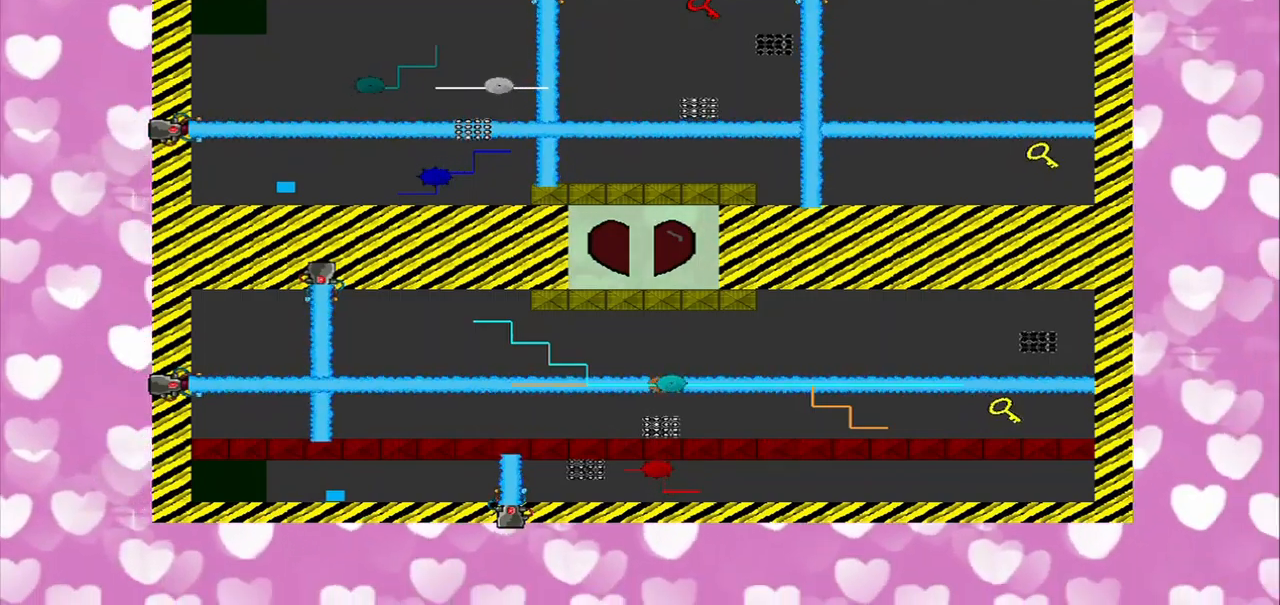
{"buttons": [], "left_stick": "center", "right_stick": "center", "events": [[42, "left_stick", "right"], [250, "left_stick", "center"]]}
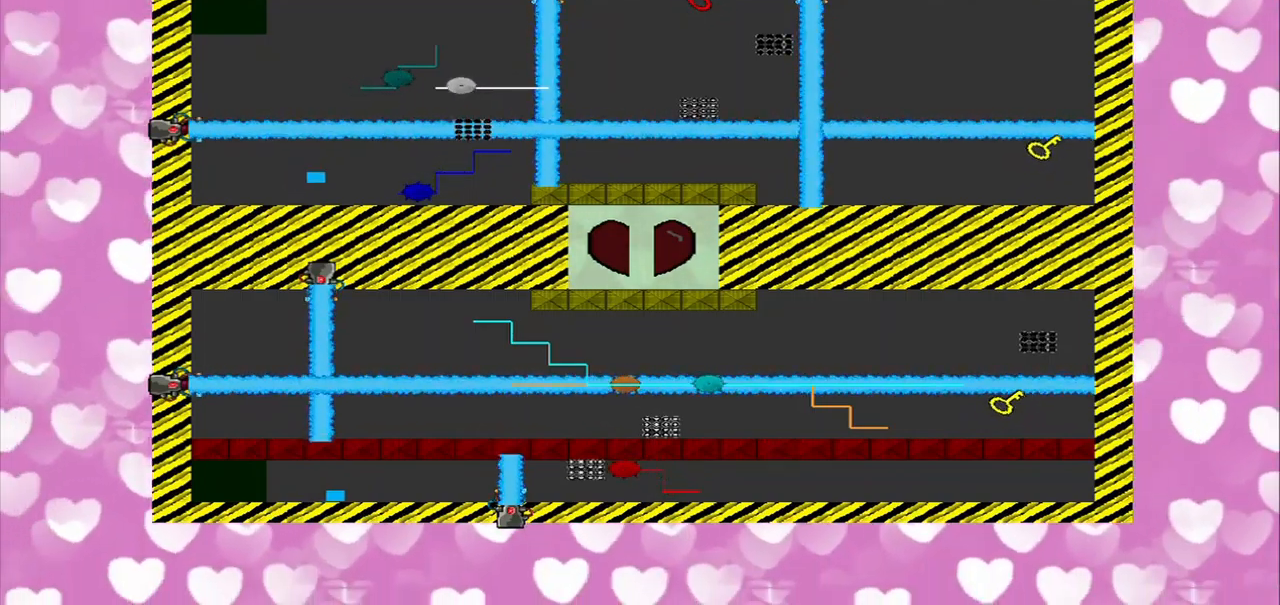
{"buttons": [], "left_stick": "center", "right_stick": "center", "events": []}
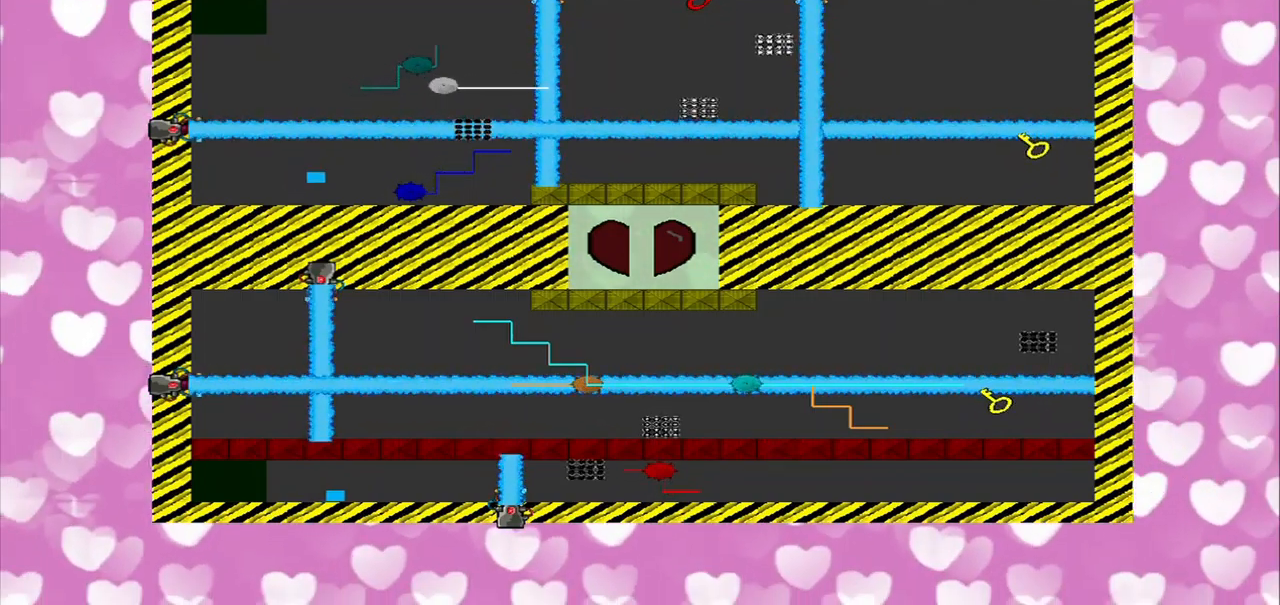
{"buttons": [], "left_stick": "center", "right_stick": "center", "events": []}
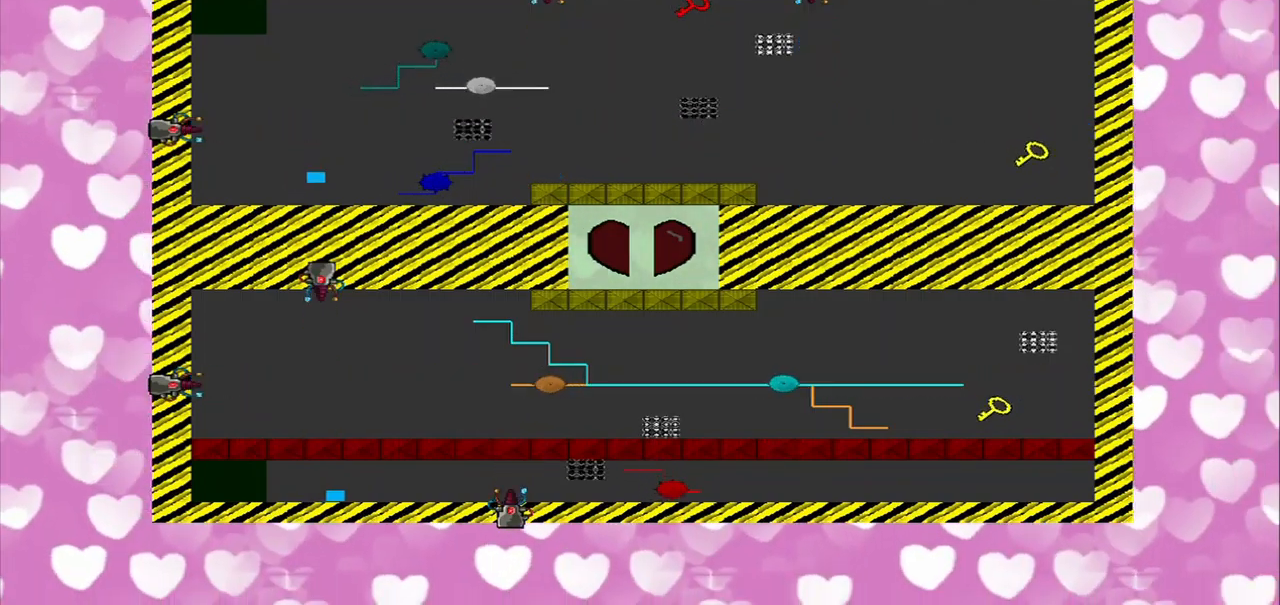
{"buttons": [], "left_stick": "up-right", "right_stick": "center", "events": [[292, "left_stick", "up-right"]]}
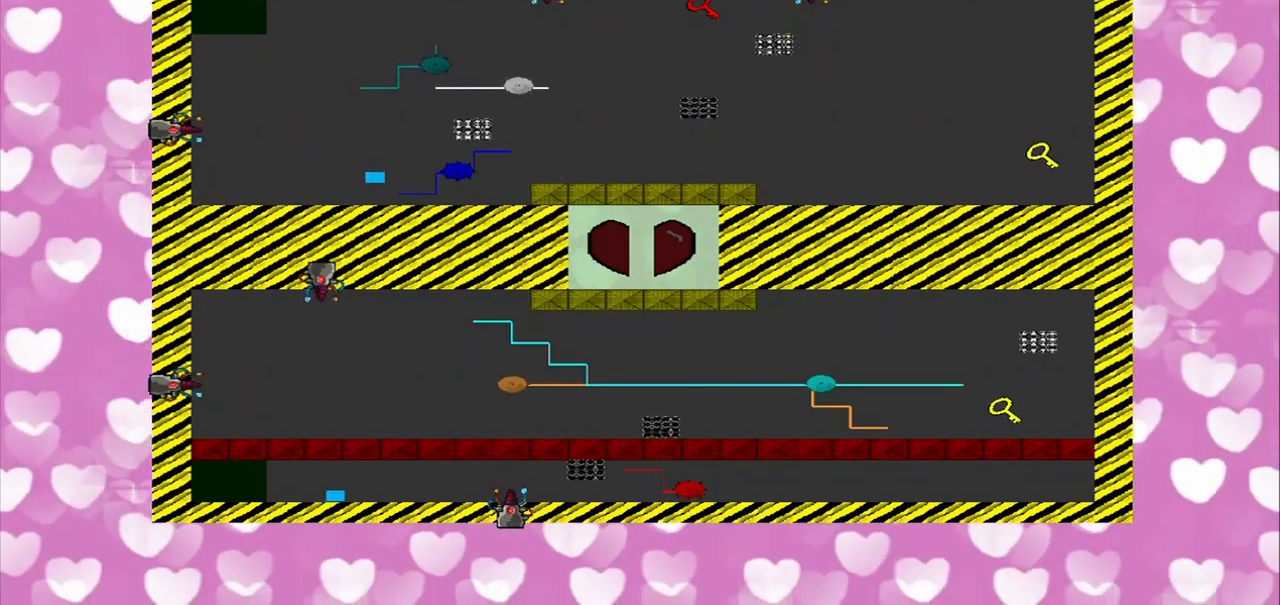
{"buttons": [], "left_stick": "up-left", "right_stick": "center", "events": [[42, "left_stick", "center"], [125, "left_stick", "up"], [500, "left_stick", "up-left"]]}
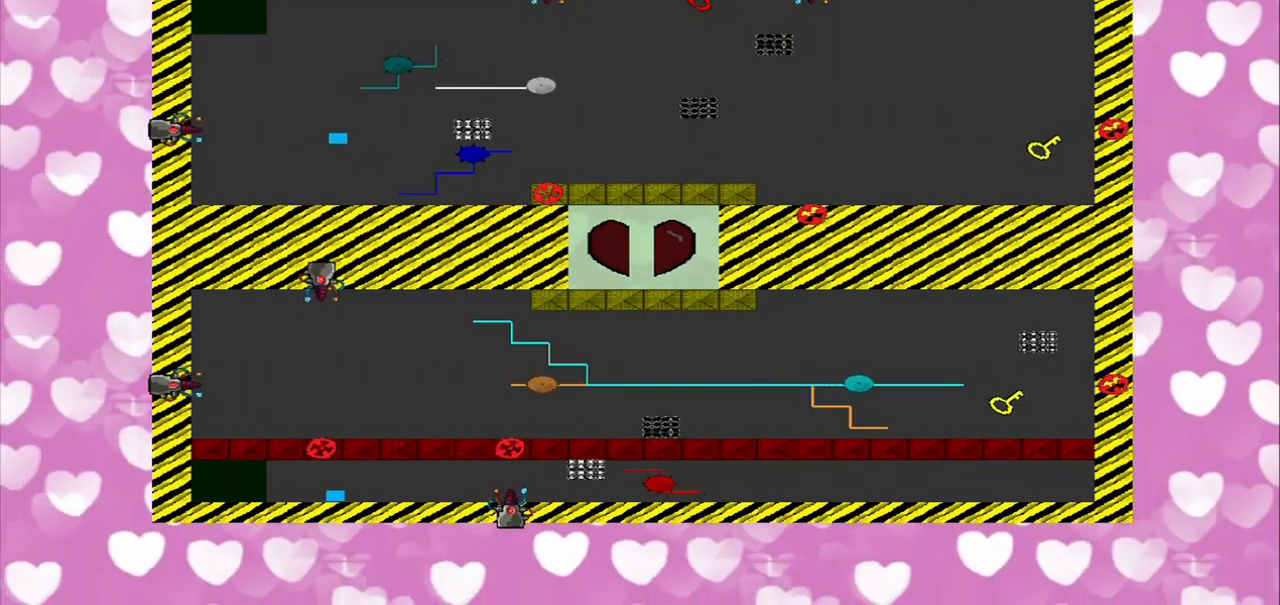
{"buttons": [], "left_stick": "up", "right_stick": "center", "events": [[167, "left_stick", "up"]]}
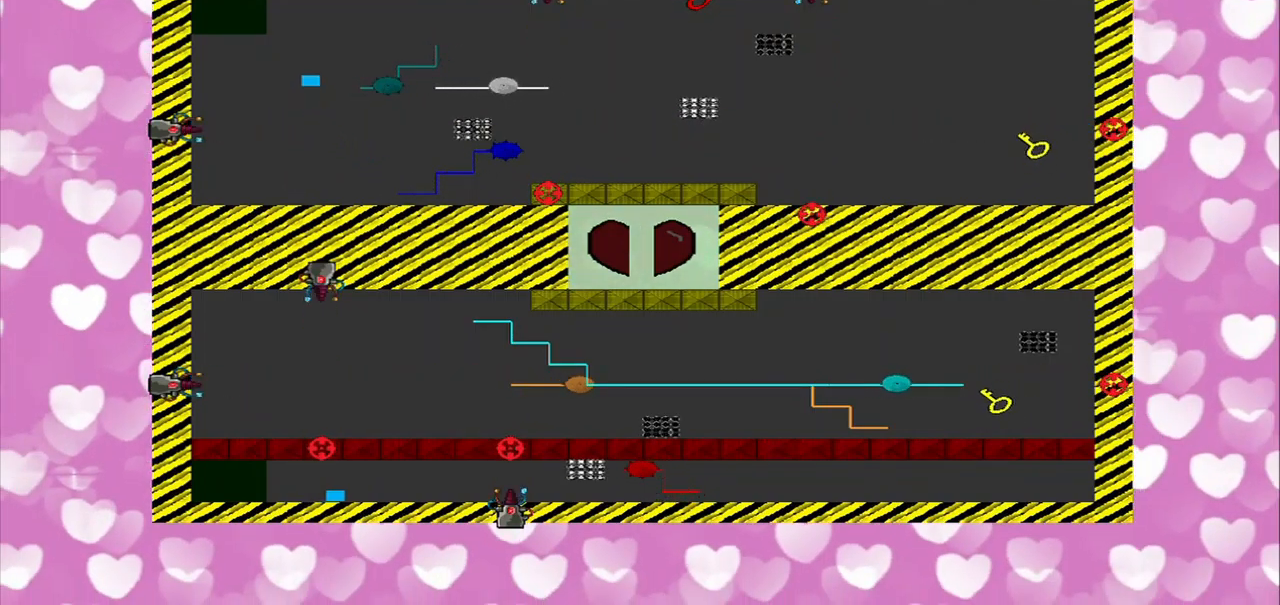
{"buttons": [], "left_stick": "up-right", "right_stick": "center", "events": [[292, "left_stick", "up-right"]]}
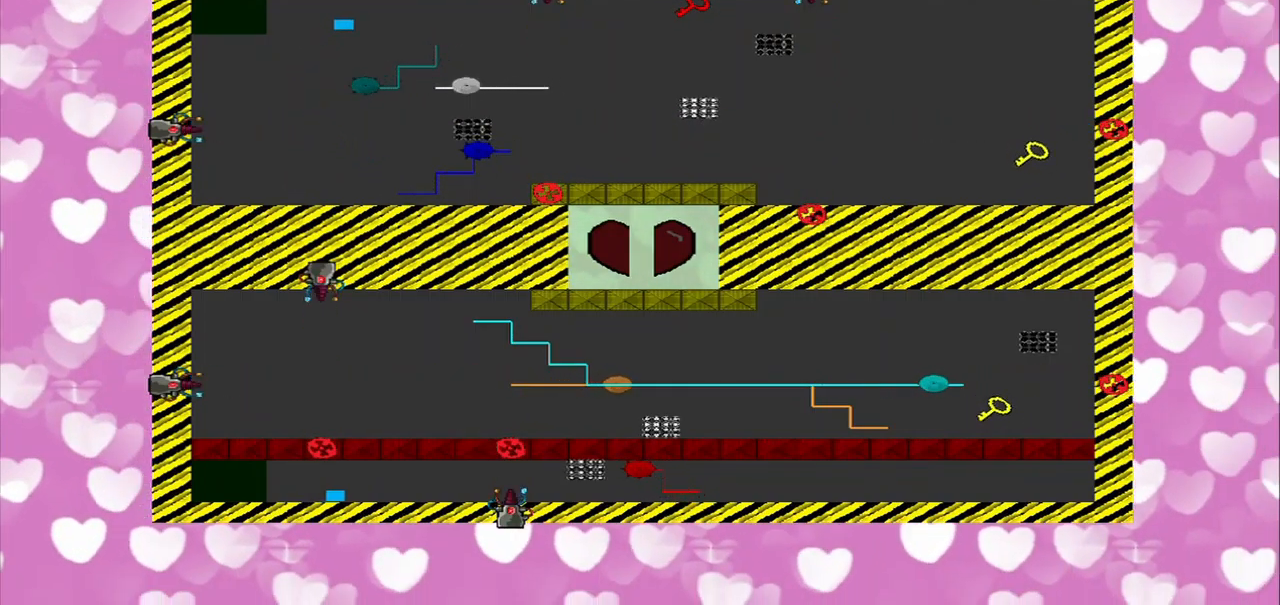
{"buttons": [], "left_stick": "right", "right_stick": "center", "events": [[167, "left_stick", "right"]]}
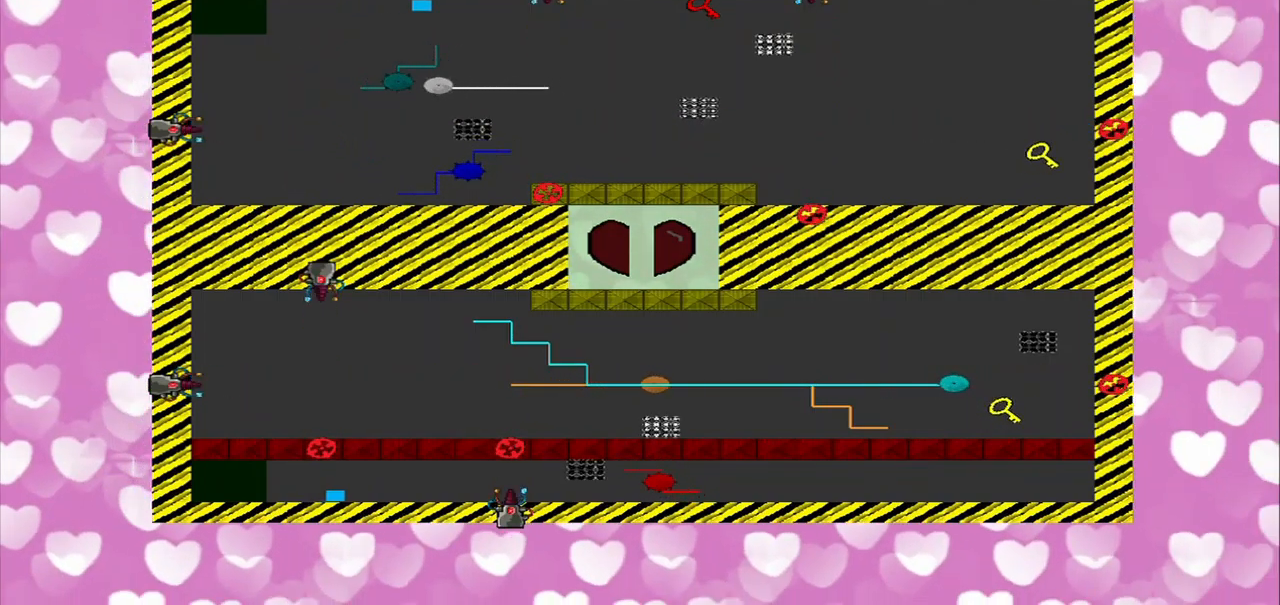
{"buttons": [], "left_stick": "right", "right_stick": "center", "events": []}
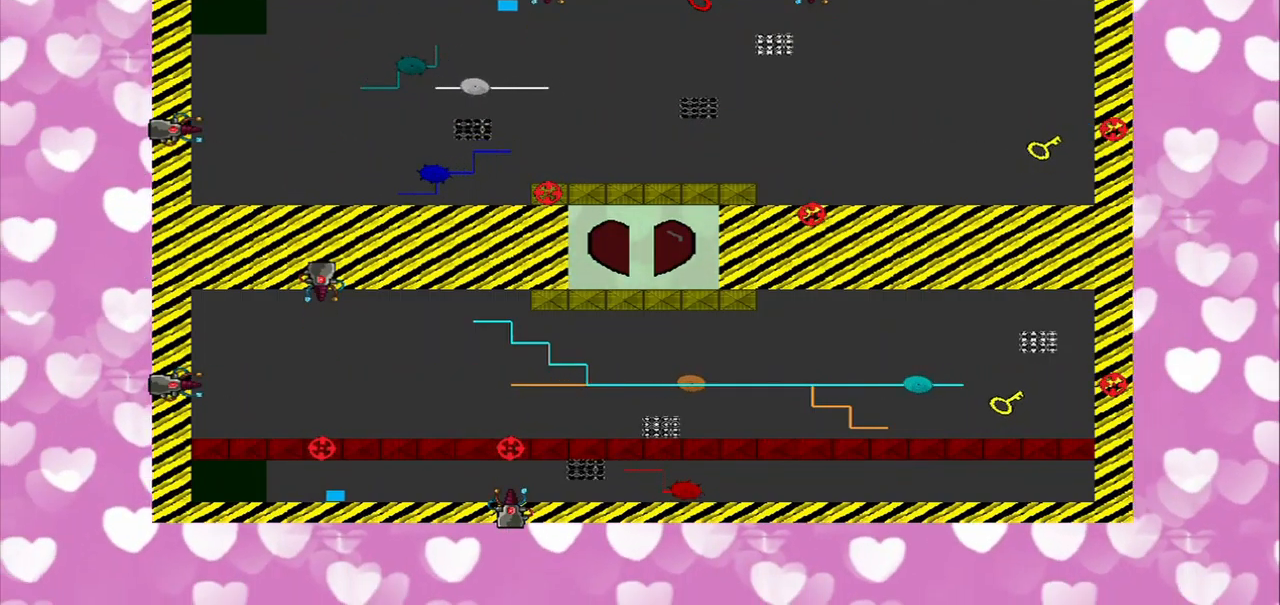
{"buttons": [], "left_stick": "right", "right_stick": "center", "events": []}
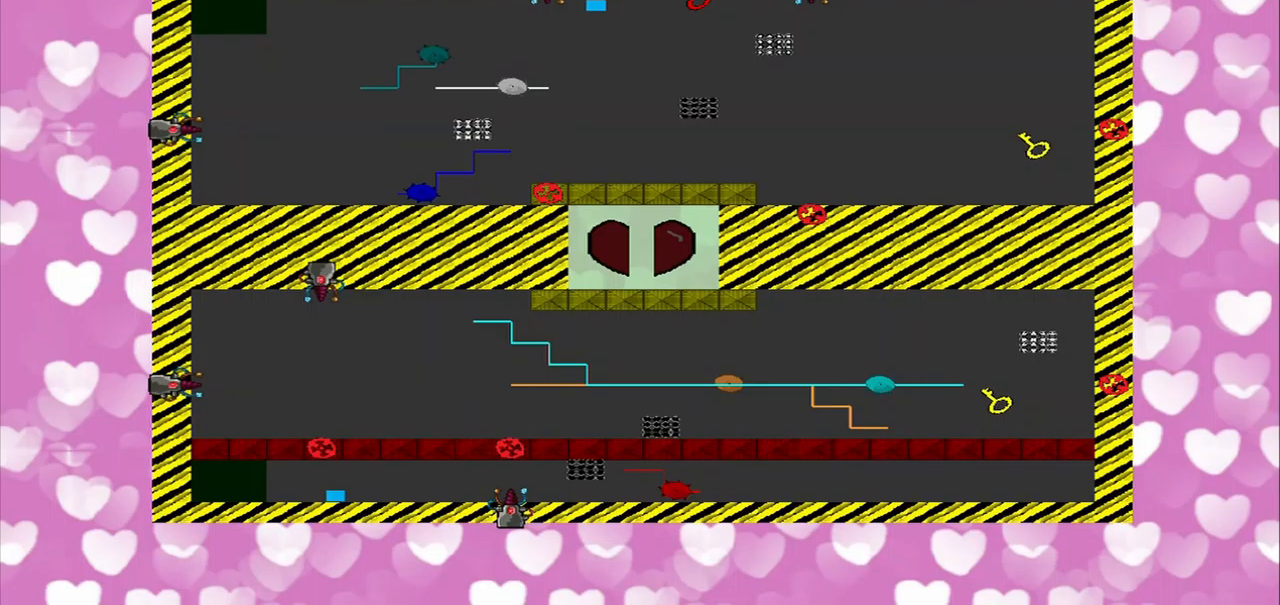
{"buttons": [], "left_stick": "right", "right_stick": "center", "events": []}
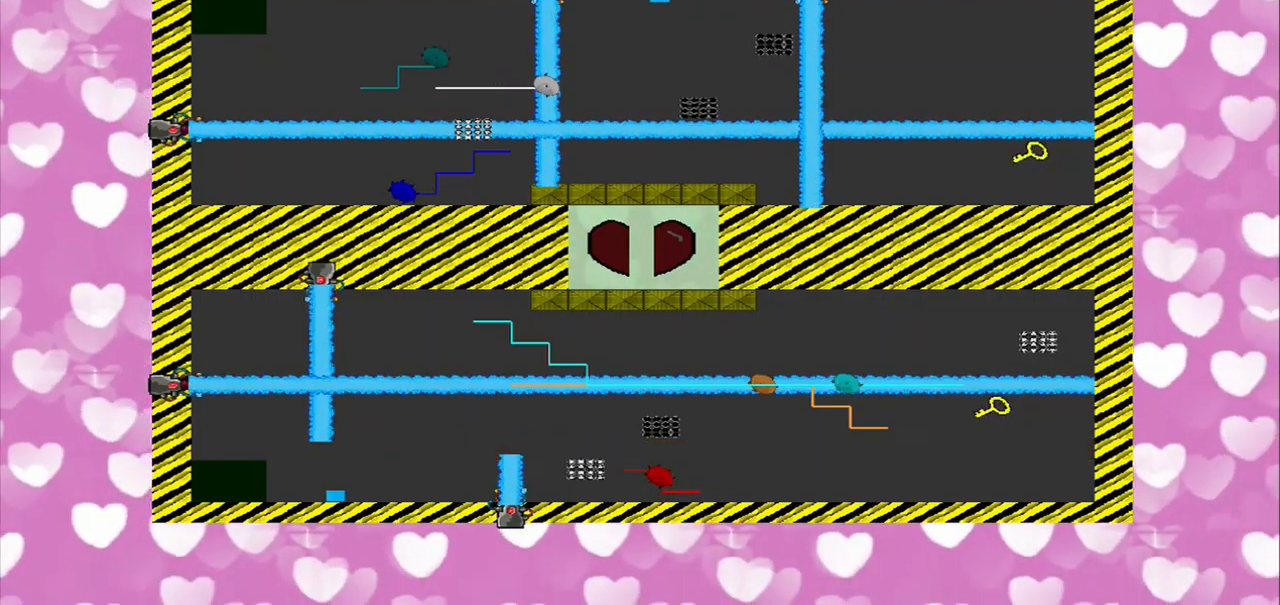
{"buttons": [], "left_stick": "center", "right_stick": "center", "events": [[500, "left_stick", "center"]]}
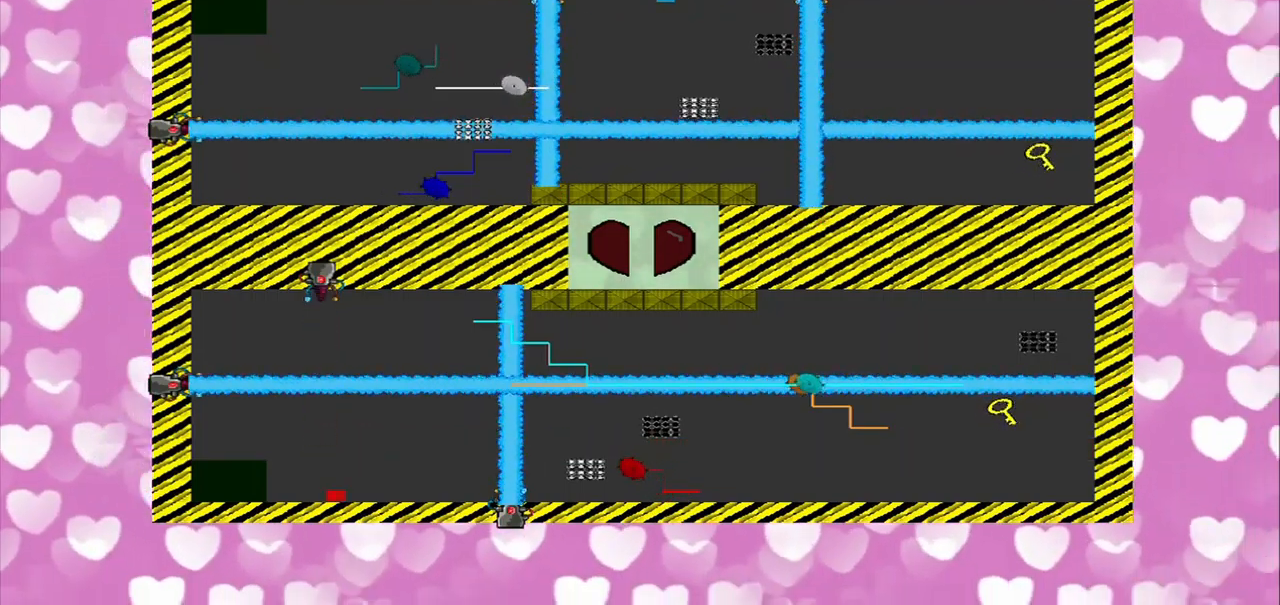
{"buttons": [], "left_stick": "center", "right_stick": "center", "events": []}
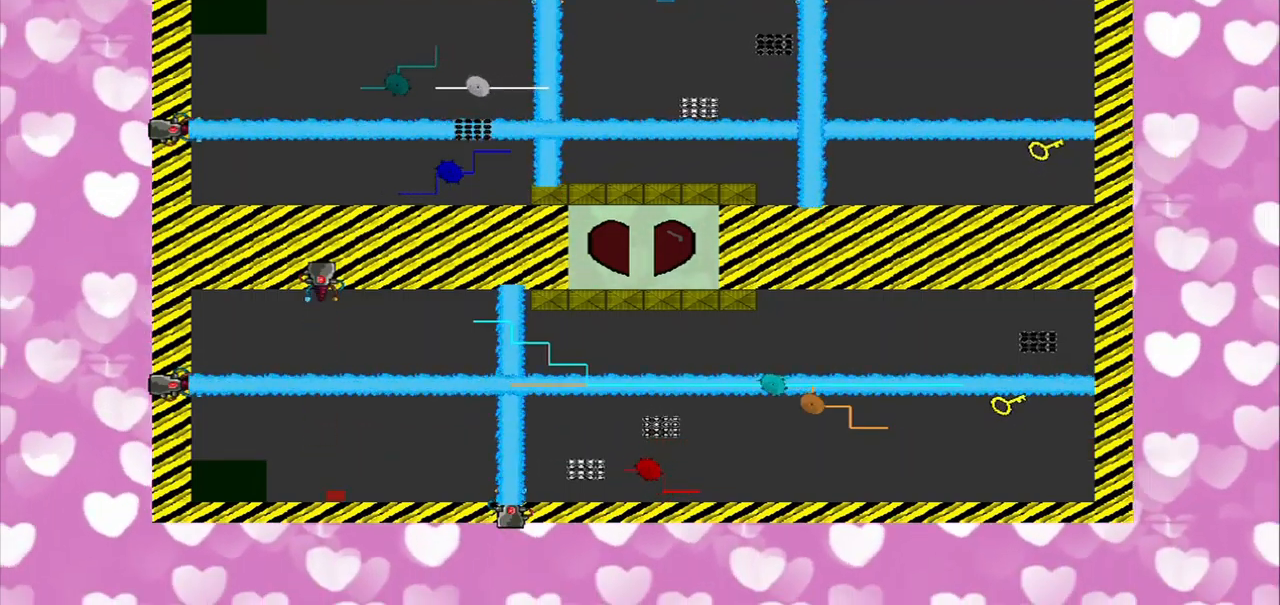
{"buttons": [], "left_stick": "center", "right_stick": "center", "events": []}
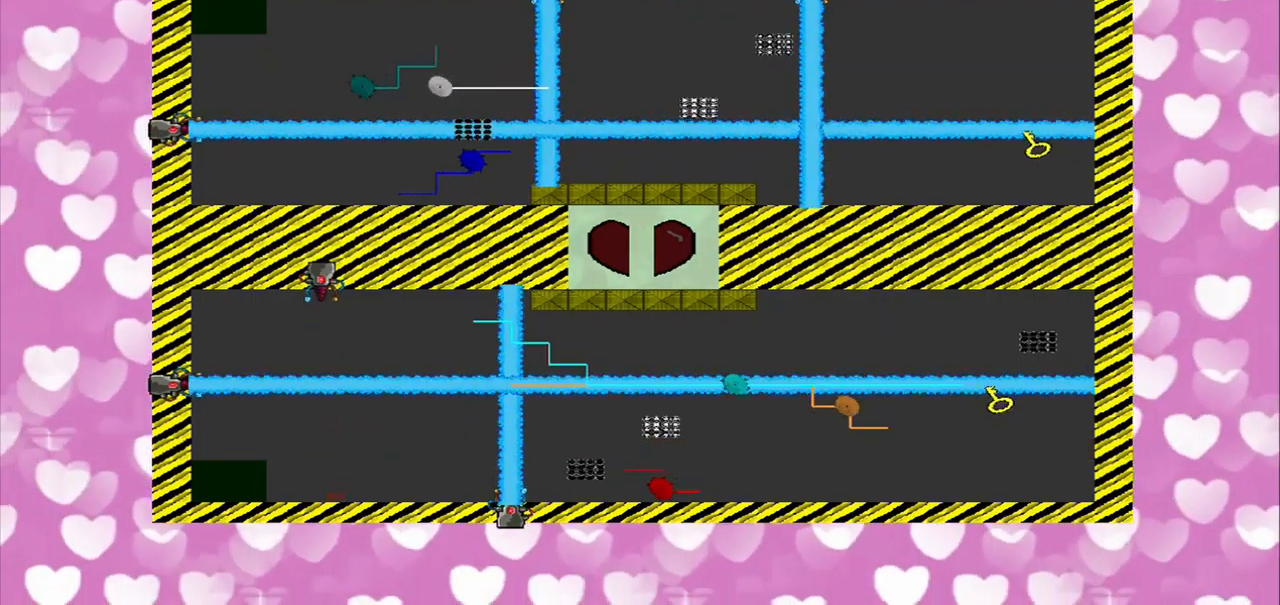
{"buttons": [], "left_stick": "center", "right_stick": "right"}
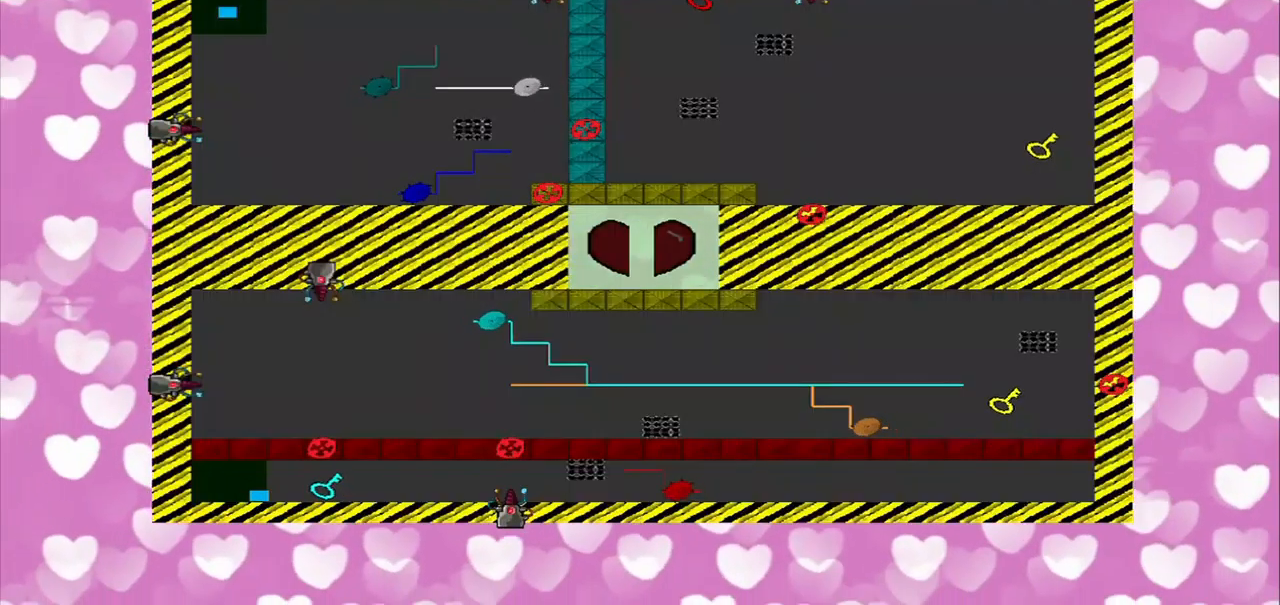
{"buttons": [], "left_stick": "right", "right_stick": "down-right", "events": [[83, "left_stick", "right"], [375, "right_stick", "down-right"]]}
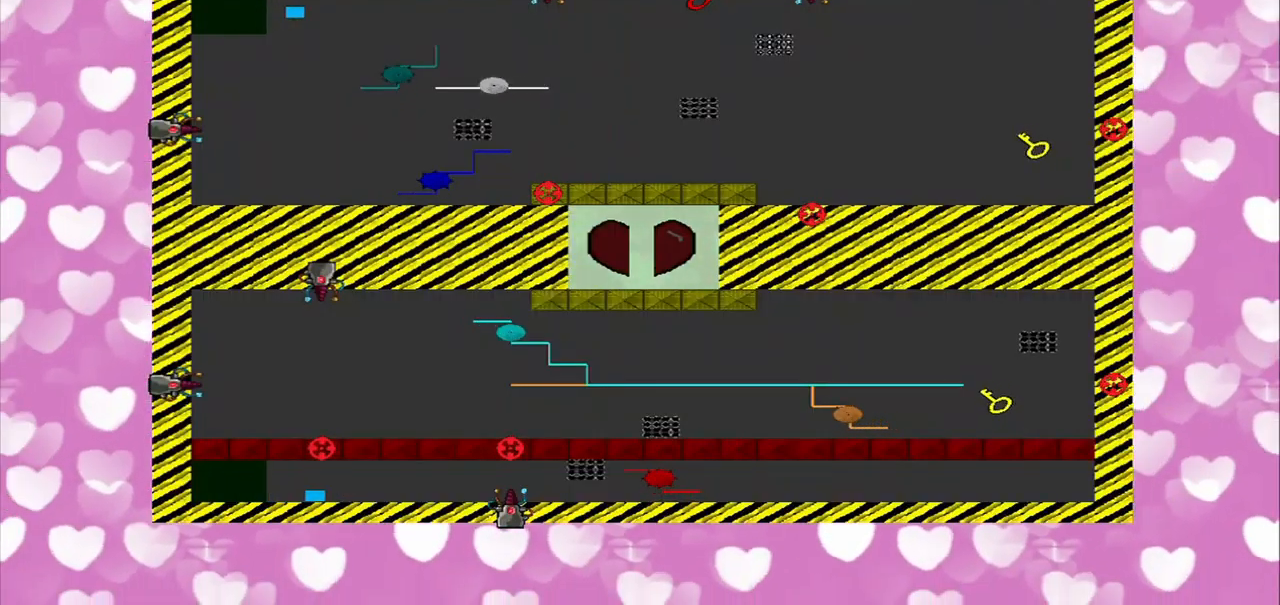
{"buttons": [], "left_stick": "right", "right_stick": "down-right", "events": []}
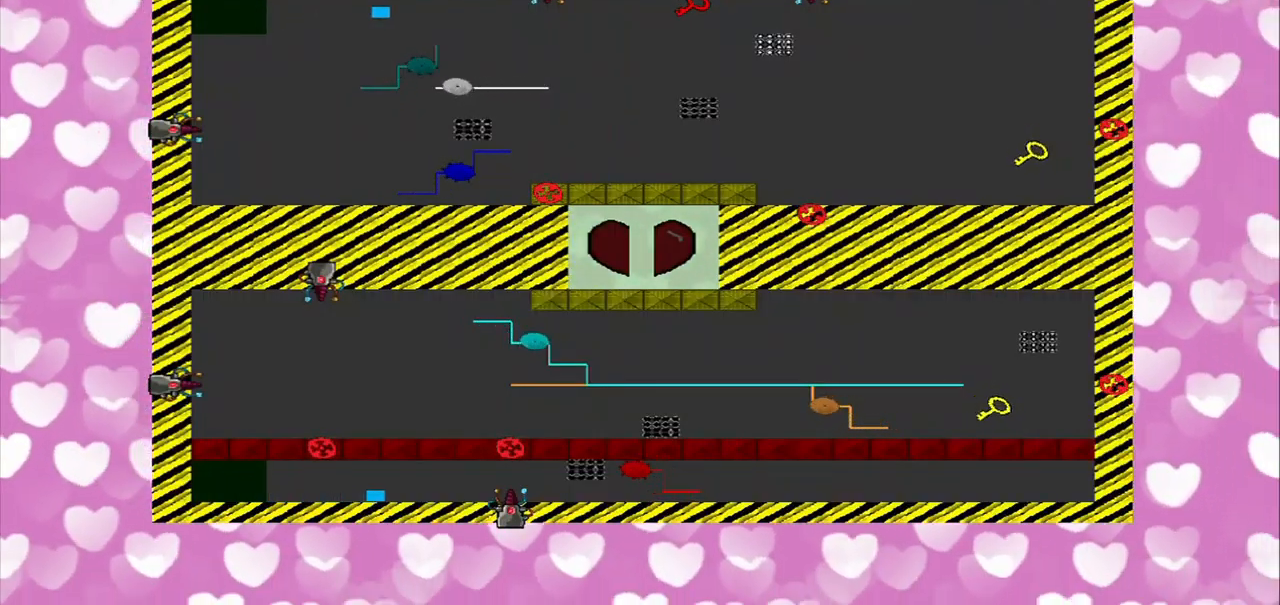
{"buttons": [], "left_stick": "right", "right_stick": "down-right", "events": []}
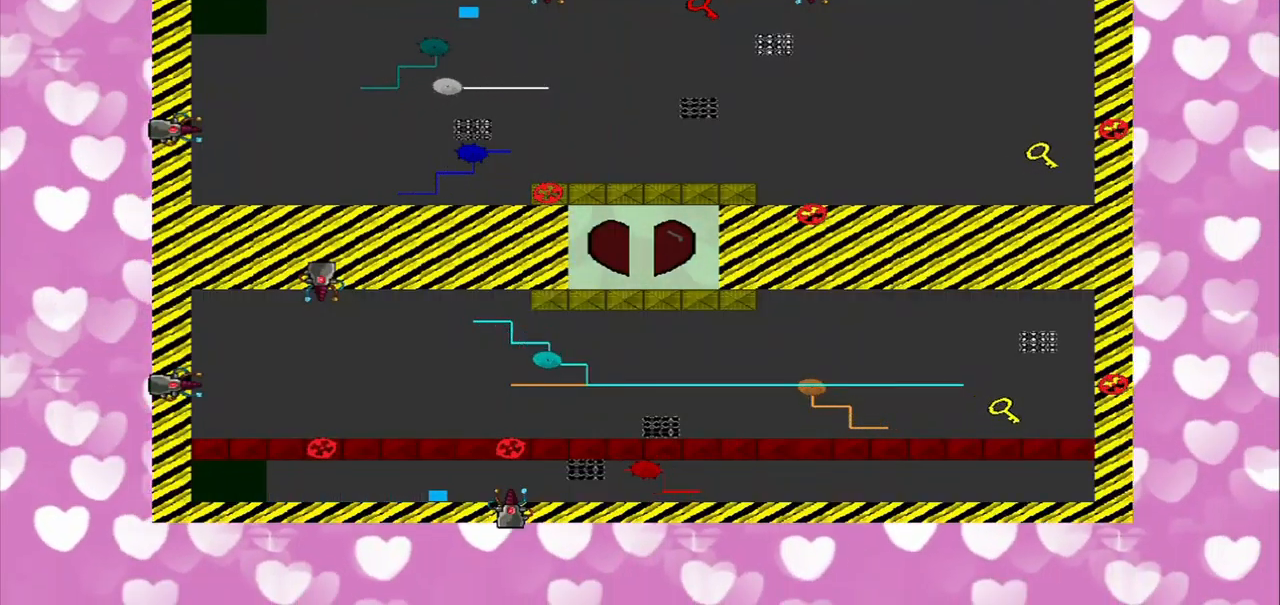
{"buttons": [], "left_stick": "right", "right_stick": "down-right", "events": []}